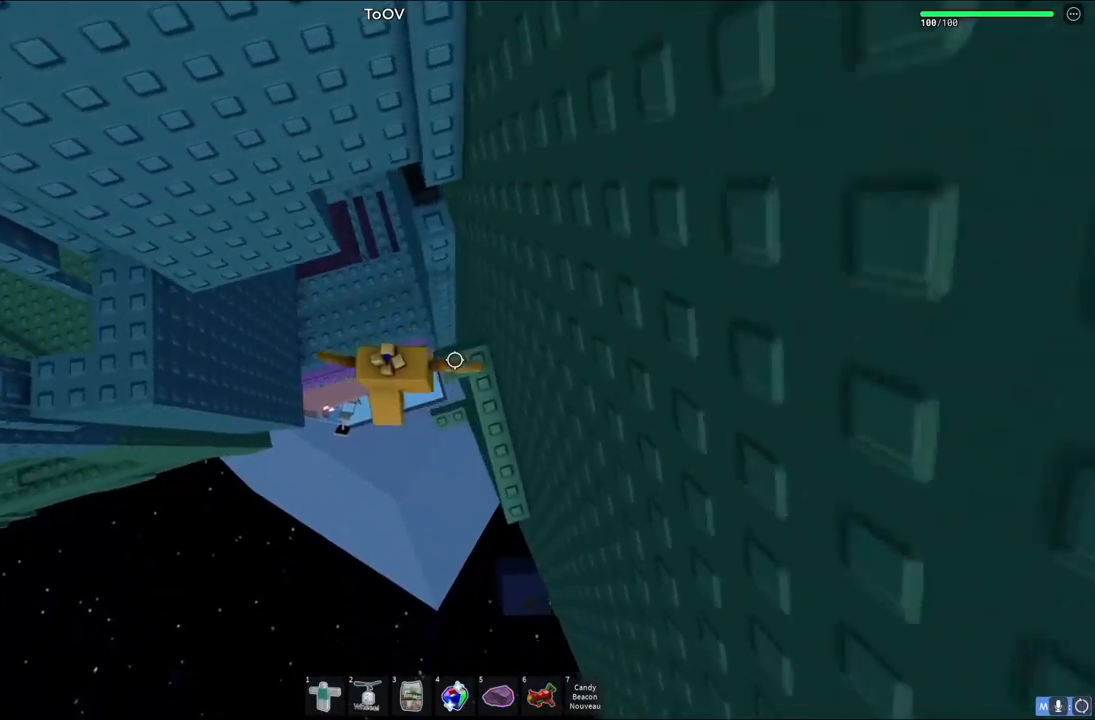
Gameplay with keyboard; each line is a JSON object with the keys held at the frame after it. "events" lists presses ("down") and releases ("up") of "a", "ctrl", "d", "e", "q", "s", "shift", "space" and "w" between this image and that frame as [ms after this image, input, new state], when the widget could be followed in between. No other keys are recorded. Mouse input is not recorded.
{"keys": ["a"], "events": [[150, "space", "up"]]}
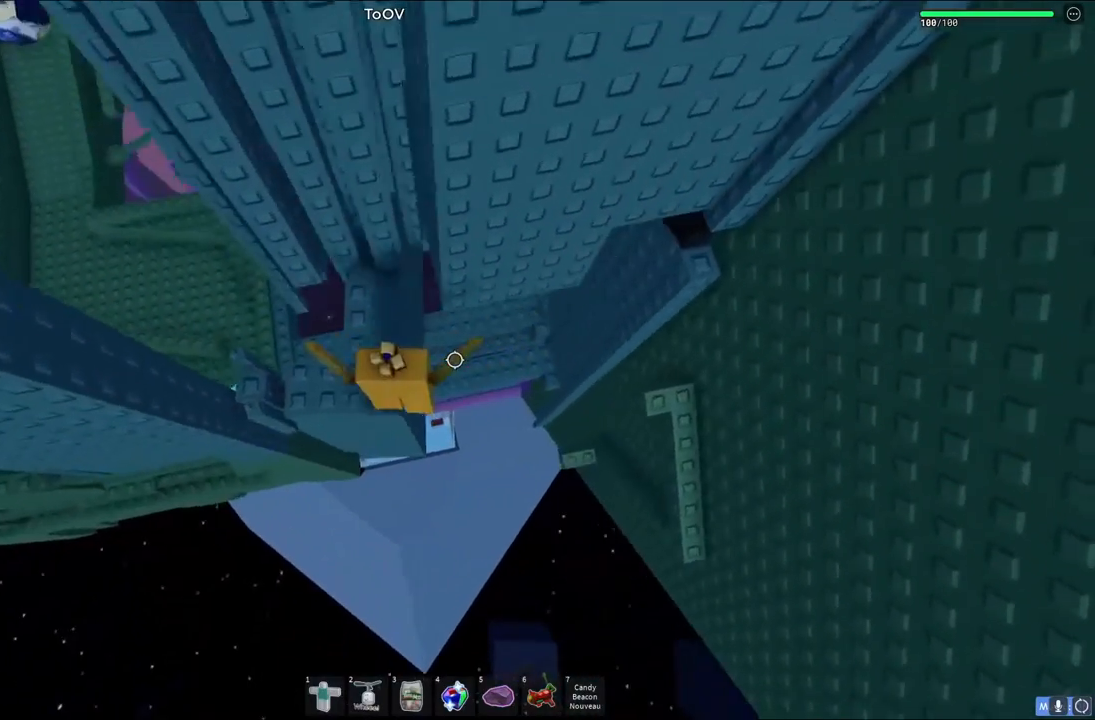
{"keys": [], "events": [[217, "a", "up"]]}
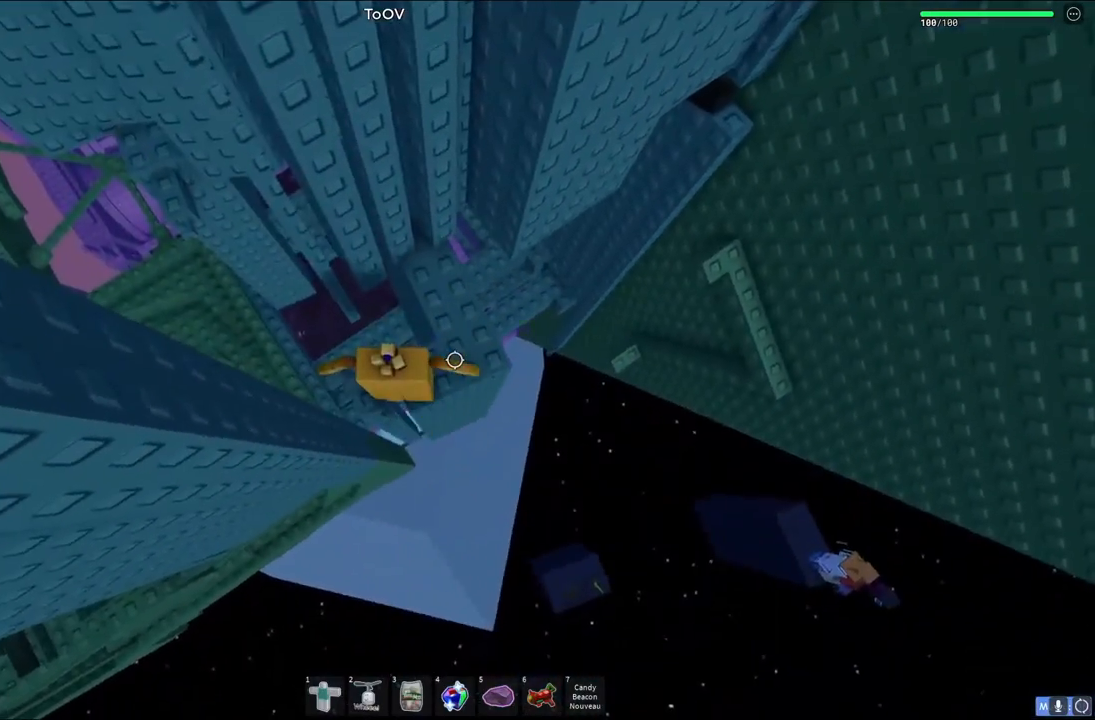
{"keys": ["a", "space"], "events": [[183, "a", "down"], [383, "space", "down"]]}
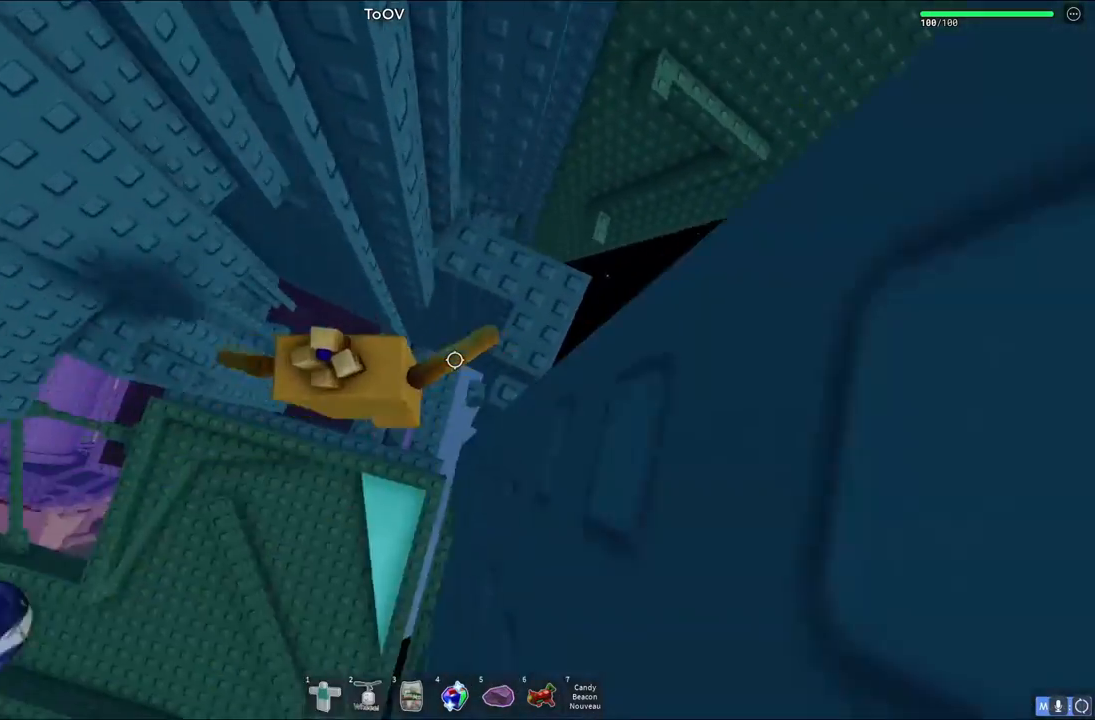
{"keys": ["a"], "events": [[67, "space", "up"]]}
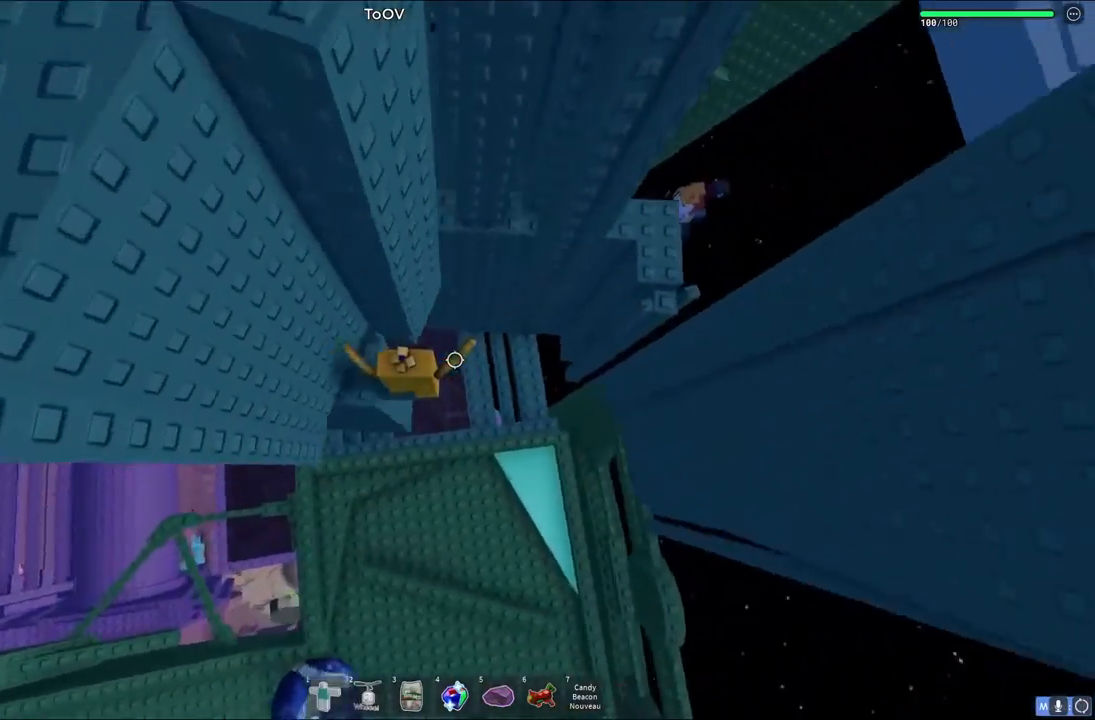
{"keys": ["a"], "events": [[133, "a", "up"], [467, "a", "down"]]}
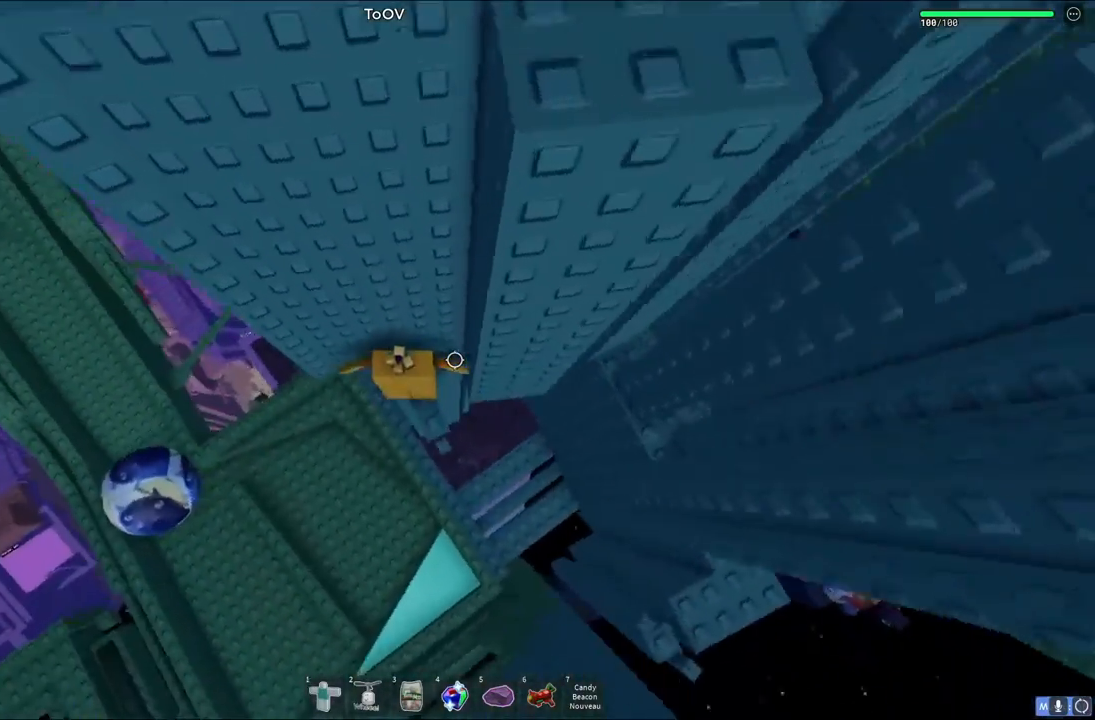
{"keys": ["a"], "events": [[167, "space", "down"], [333, "space", "up"]]}
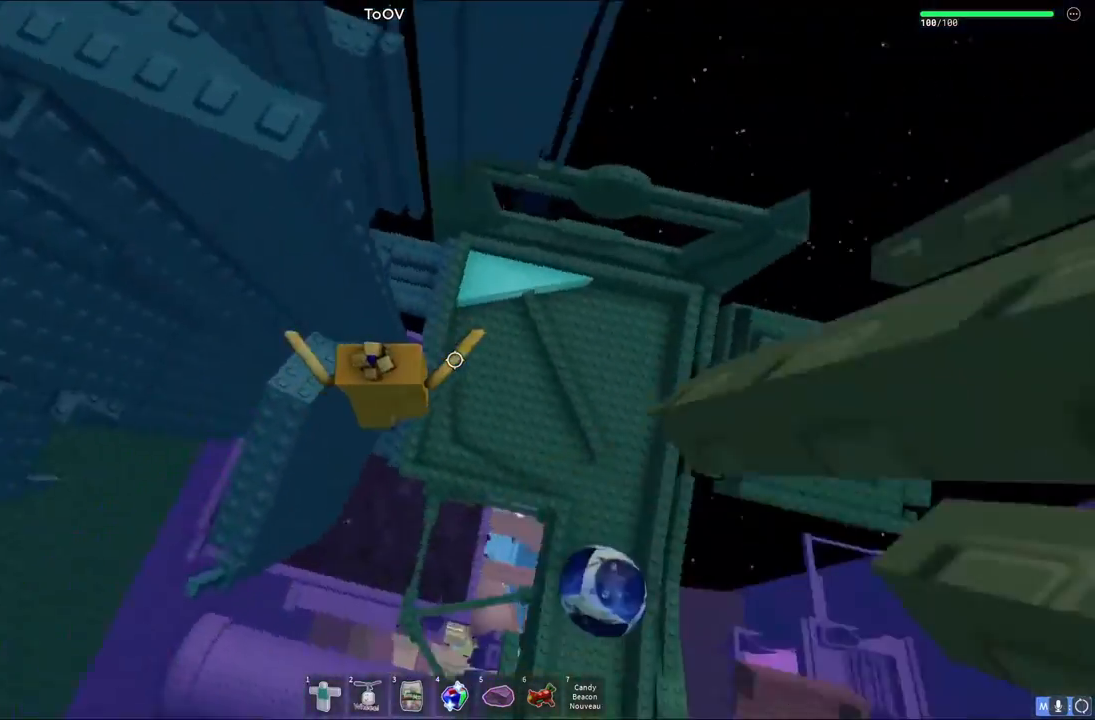
{"keys": ["a"], "events": [[283, "space", "down"], [367, "a", "up"], [433, "space", "up"], [500, "a", "down"]]}
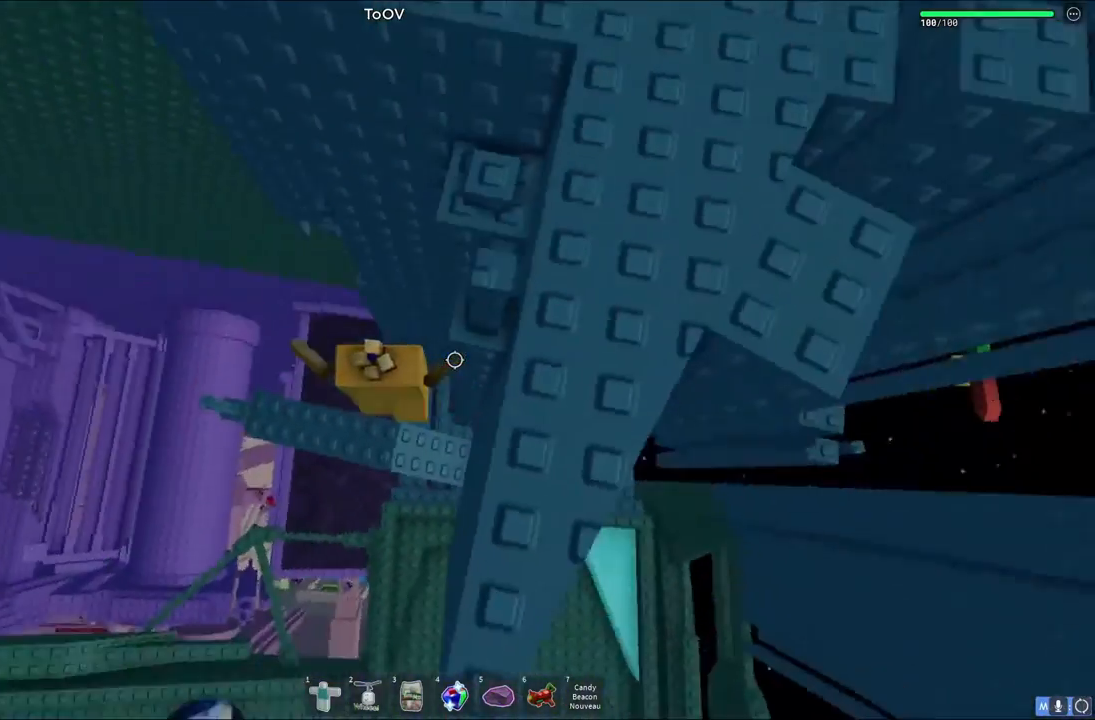
{"keys": [], "events": [[383, "a", "up"]]}
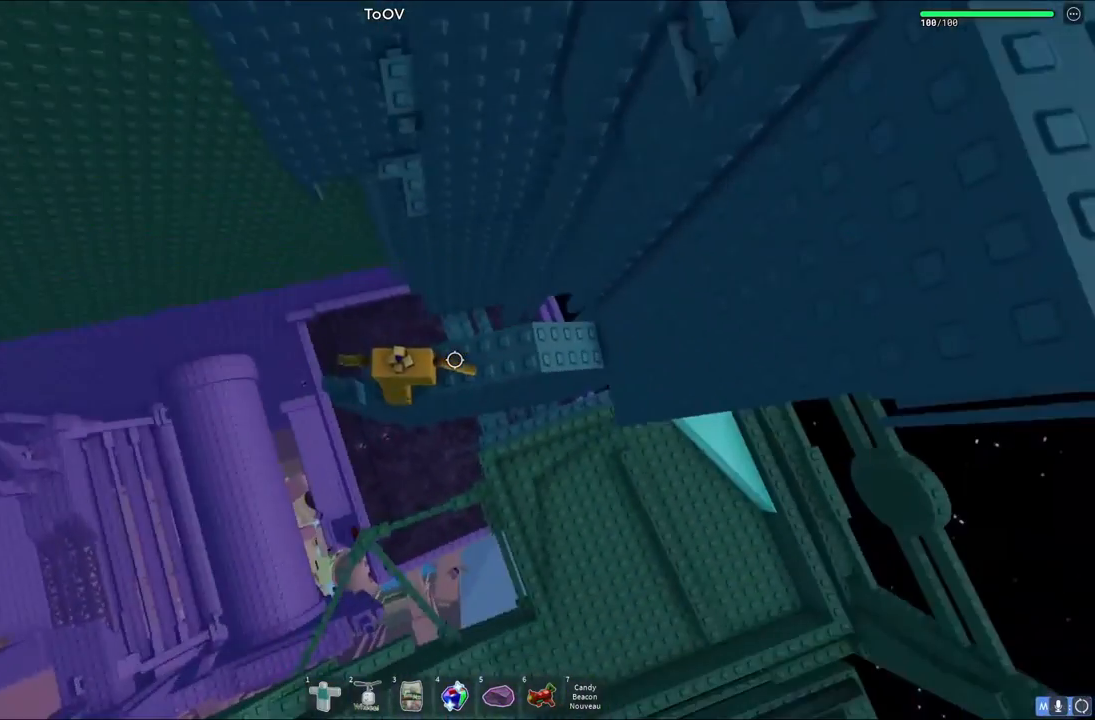
{"keys": ["a", "w"], "events": [[367, "a", "down"], [400, "w", "down"]]}
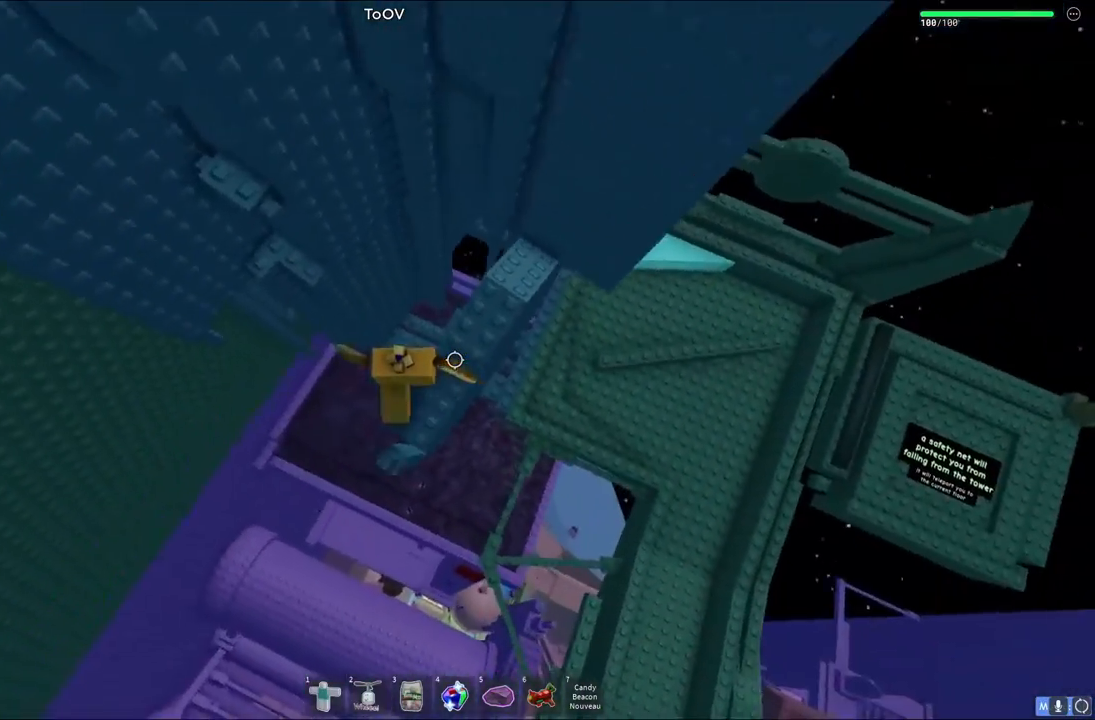
{"keys": ["a", "w"], "events": [[33, "space", "down"], [200, "space", "up"]]}
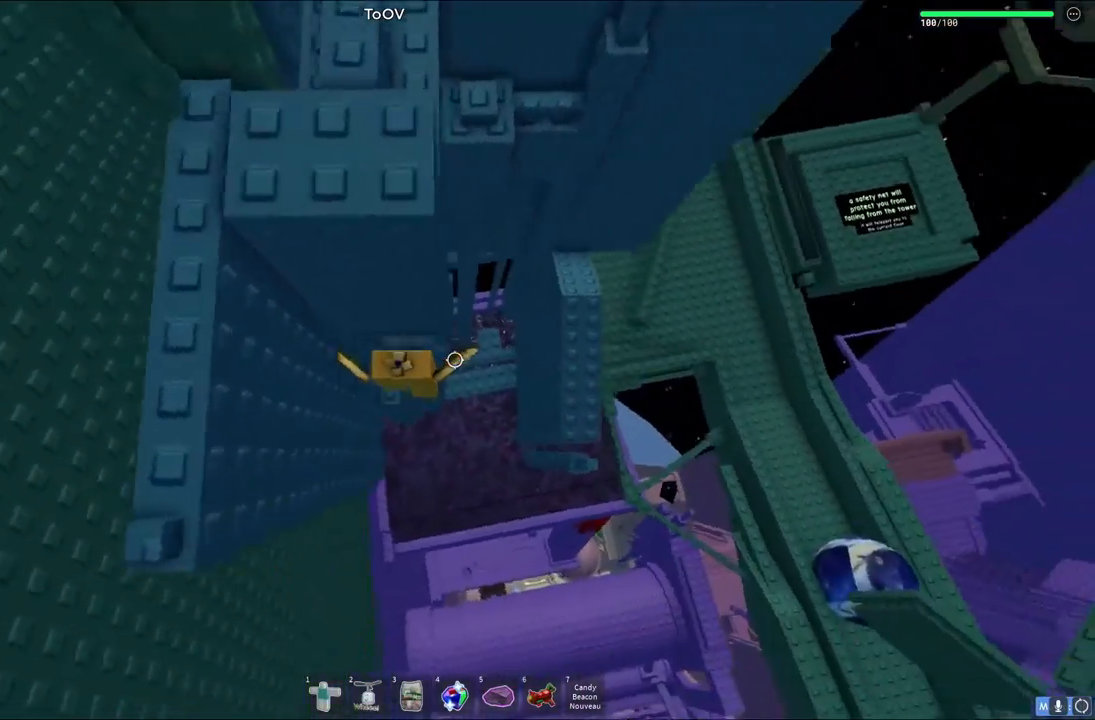
{"keys": ["d"], "events": [[67, "a", "up"], [217, "d", "down"], [267, "w", "up"], [283, "d", "up"], [467, "d", "down"]]}
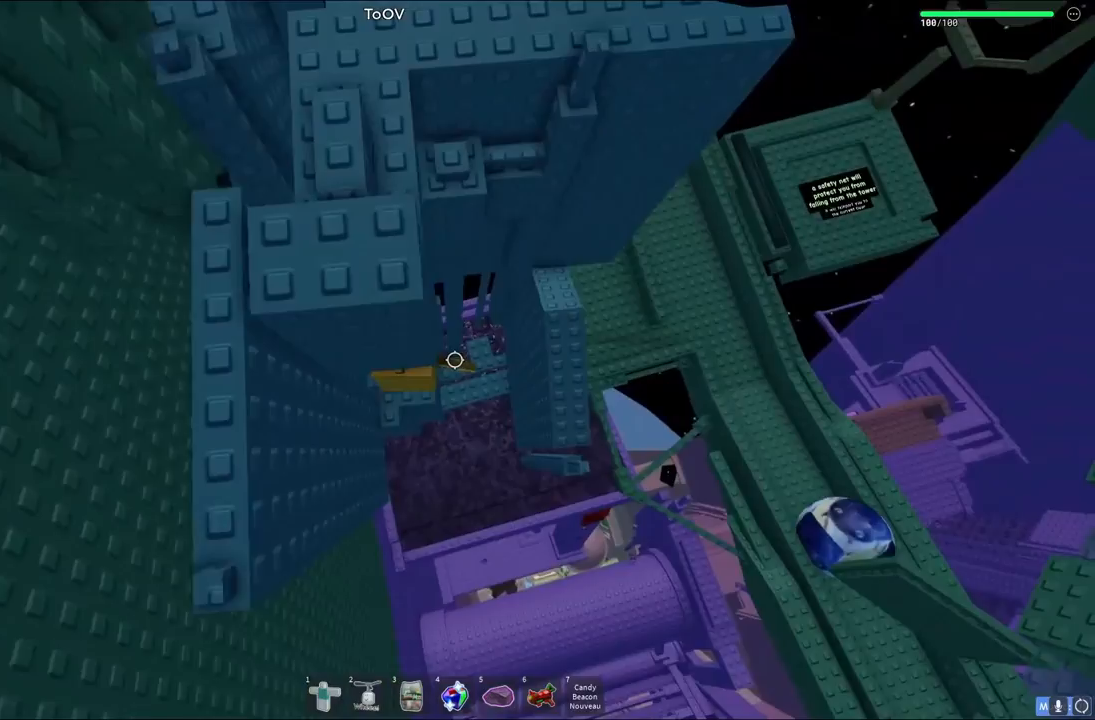
{"keys": ["d", "space"], "events": [[117, "space", "down"]]}
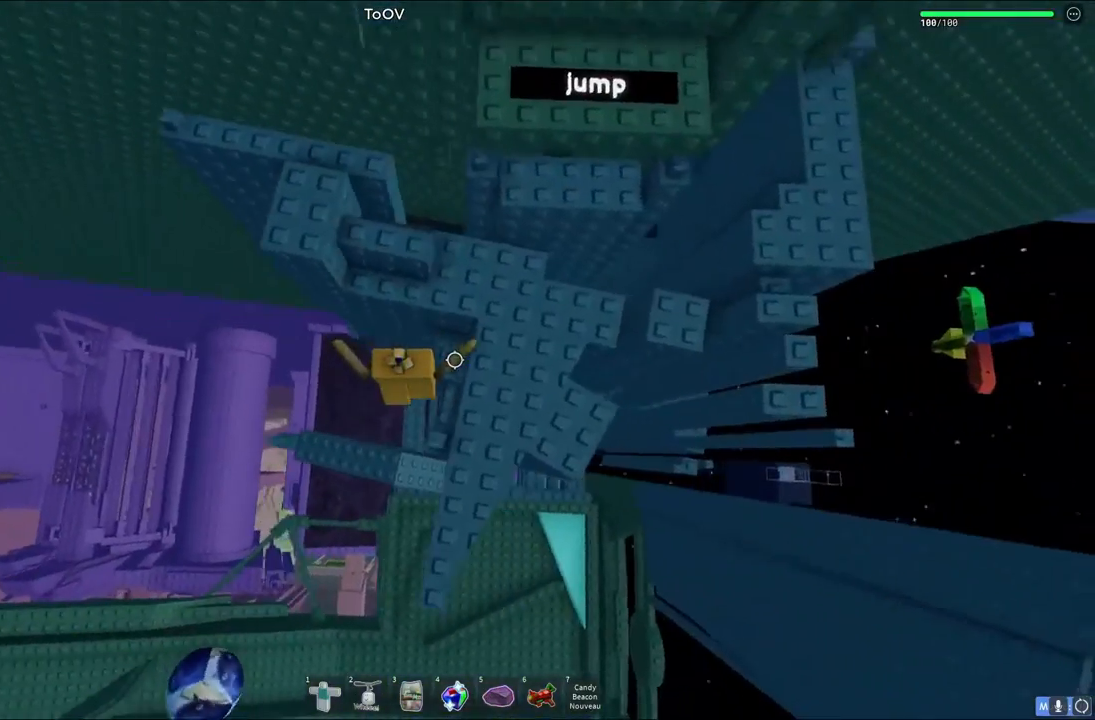
{"keys": [], "events": [[133, "d", "up"], [200, "space", "up"], [250, "d", "down"], [300, "w", "down"], [400, "d", "up"], [417, "w", "up"]]}
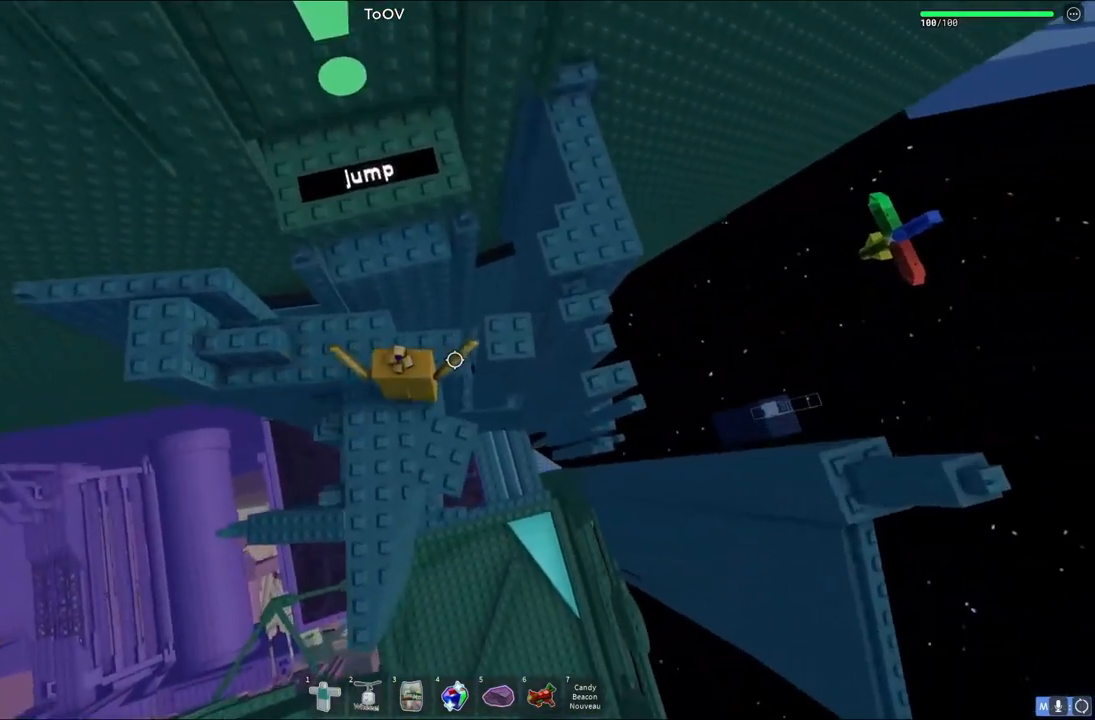
{"keys": ["a", "w"], "events": [[67, "w", "down"], [183, "space", "down"], [250, "w", "up"], [317, "space", "up"], [467, "a", "down"], [500, "w", "down"]]}
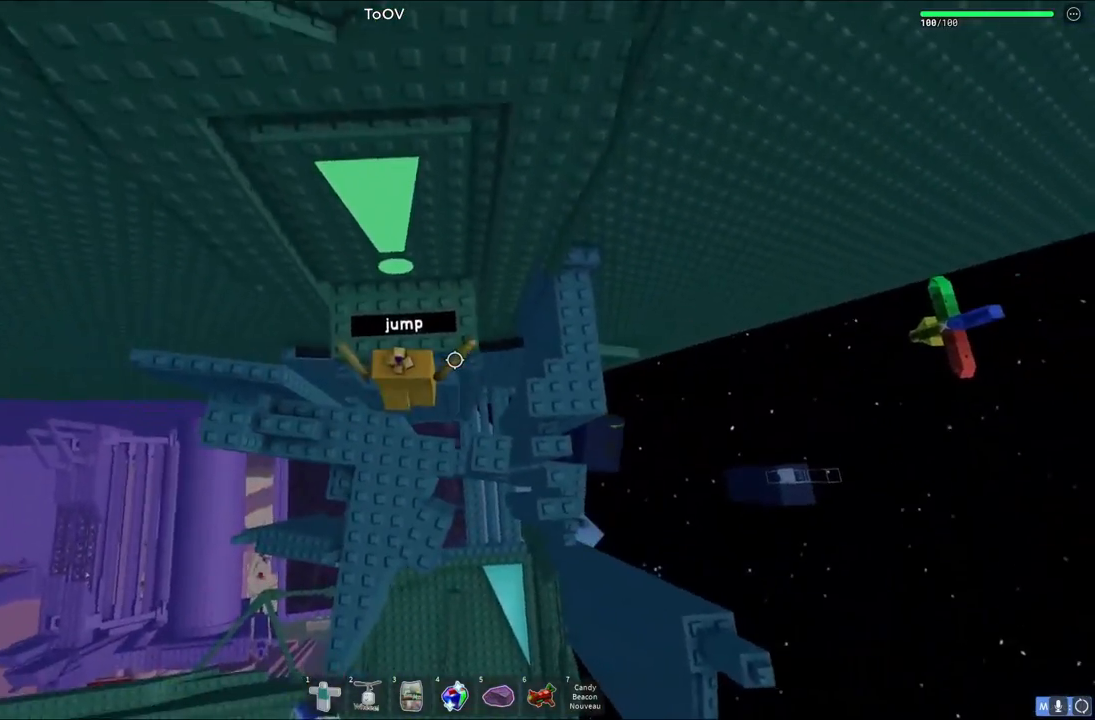
{"keys": ["space"], "events": [[67, "a", "up"], [300, "space", "down"], [433, "w", "up"]]}
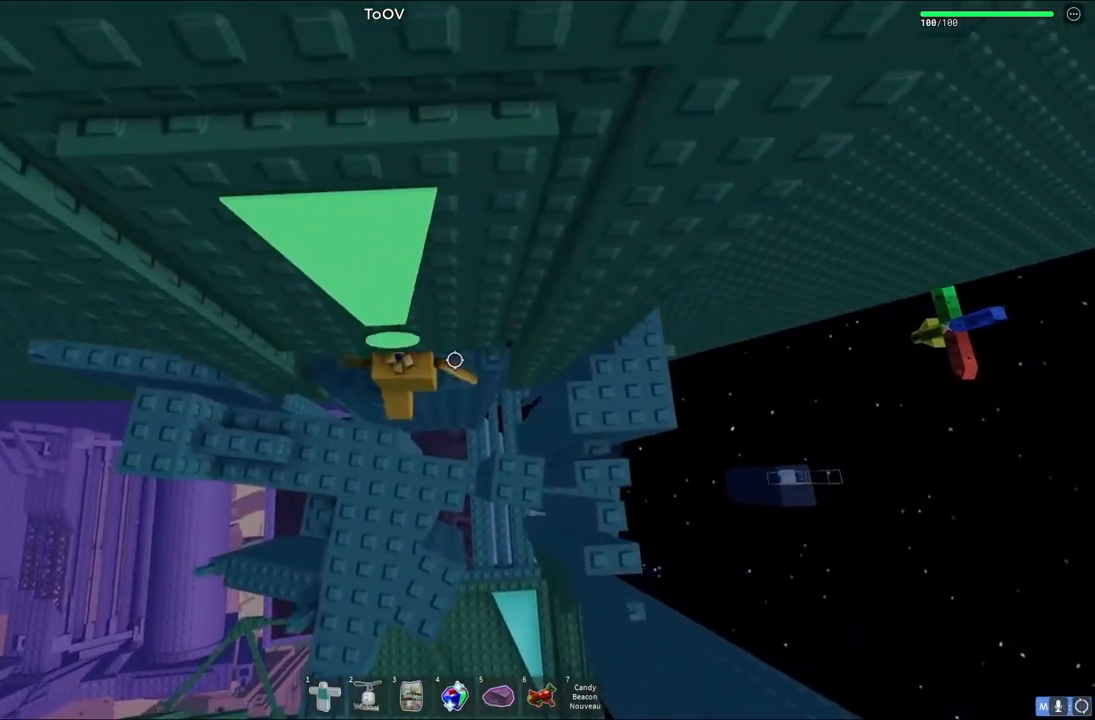
{"keys": ["w"], "events": [[217, "space", "up"], [233, "w", "down"], [333, "space", "down"], [383, "space", "up"]]}
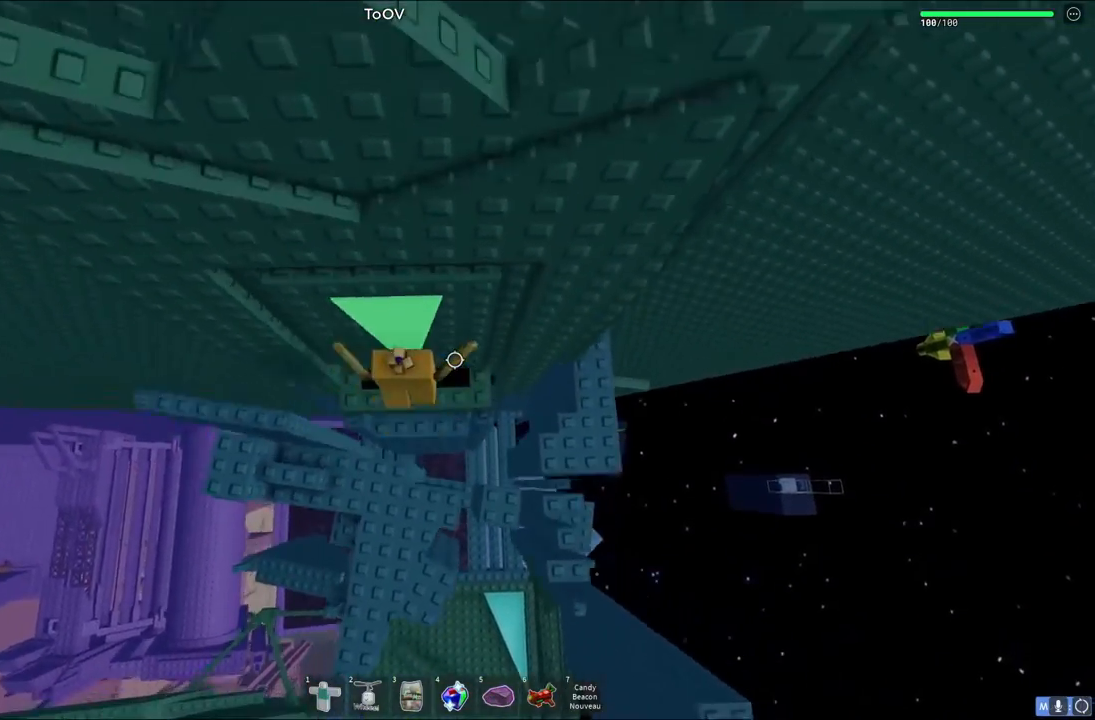
{"keys": [], "events": [[117, "w", "up"]]}
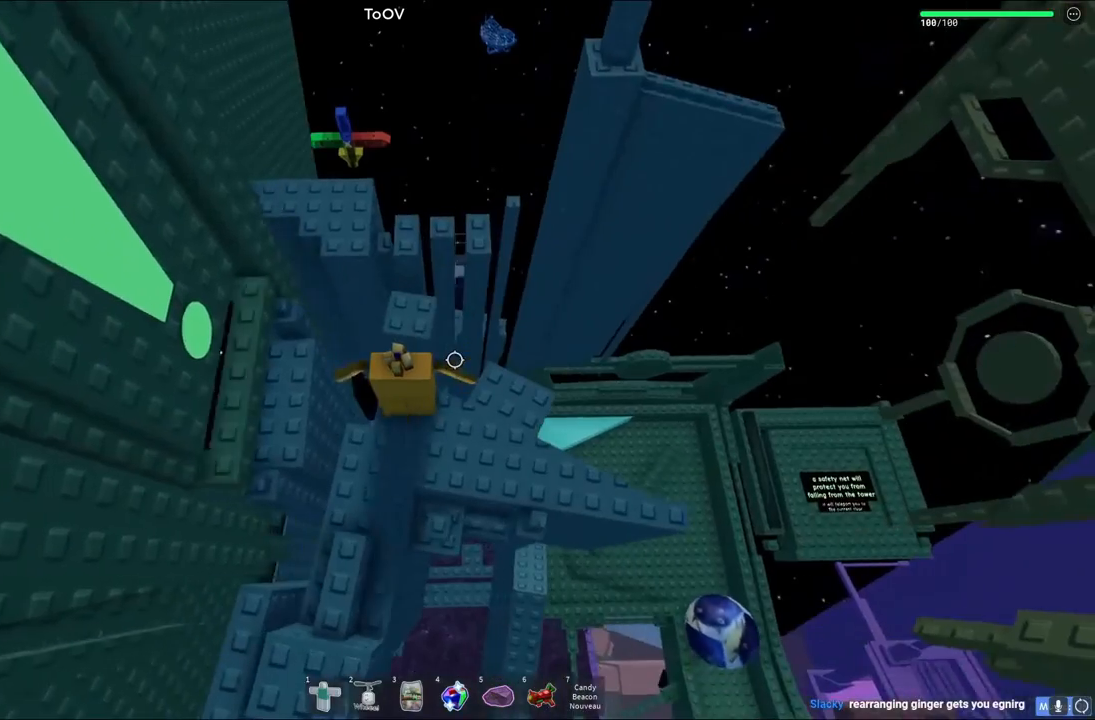
{"keys": ["a"], "events": [[200, "space", "down"], [217, "a", "down"], [367, "space", "up"]]}
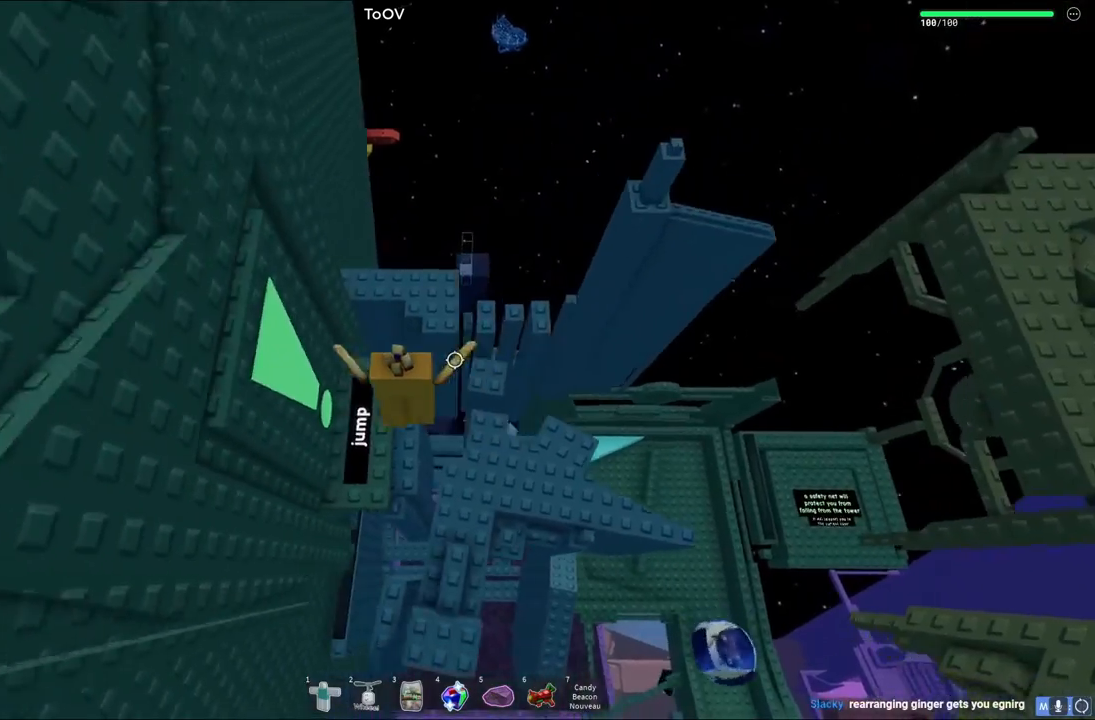
{"keys": ["space"], "events": [[83, "a", "up"], [117, "space", "down"]]}
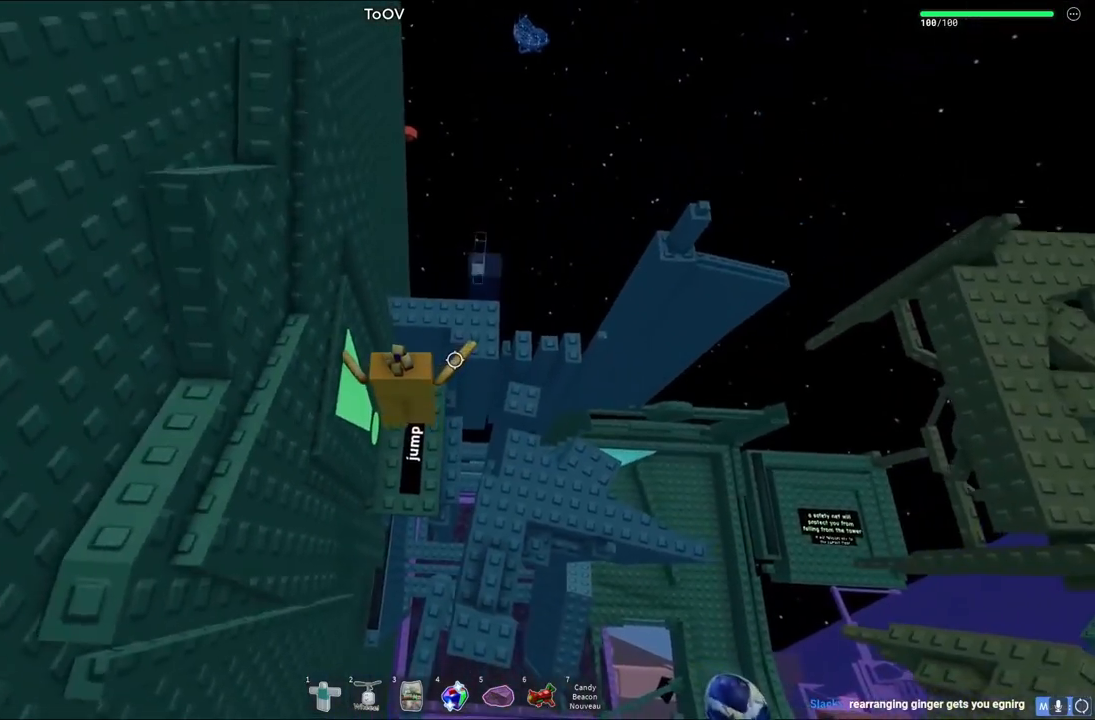
{"keys": ["space"], "events": []}
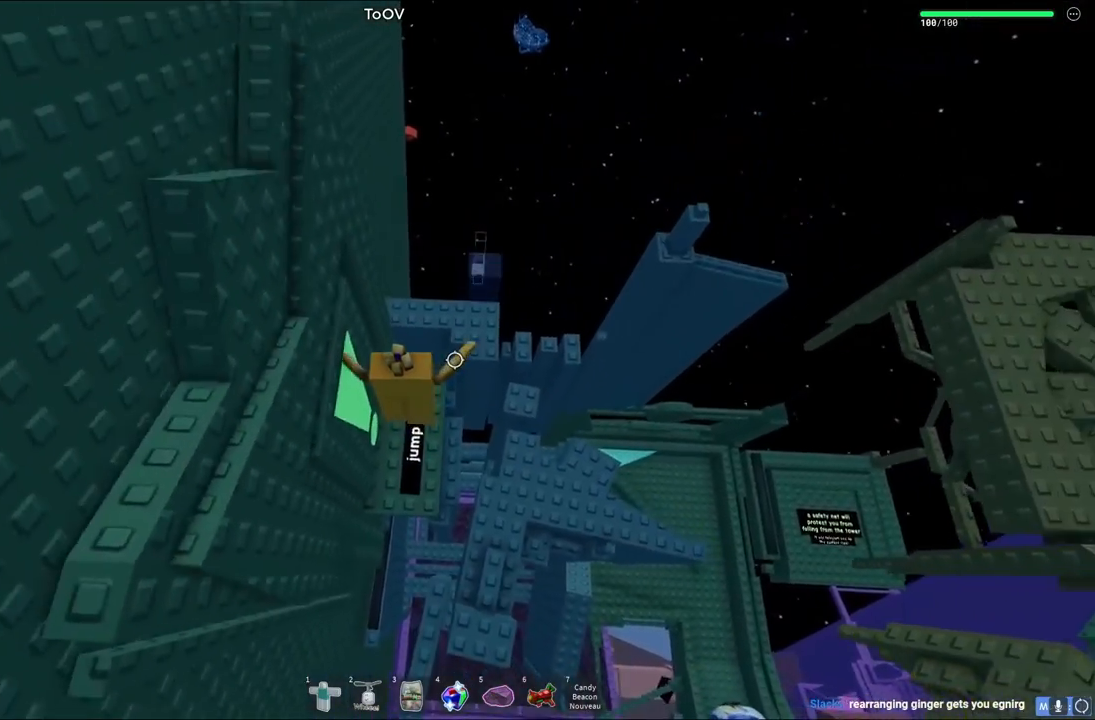
{"keys": [], "events": [[400, "space", "up"]]}
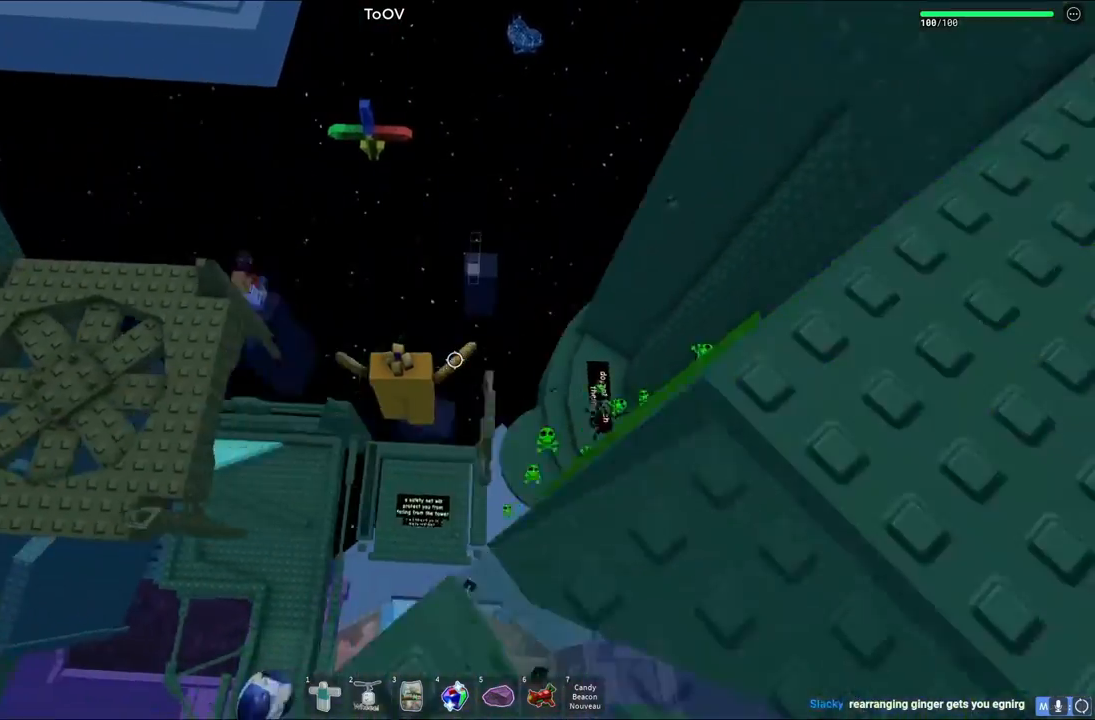
{"keys": [], "events": []}
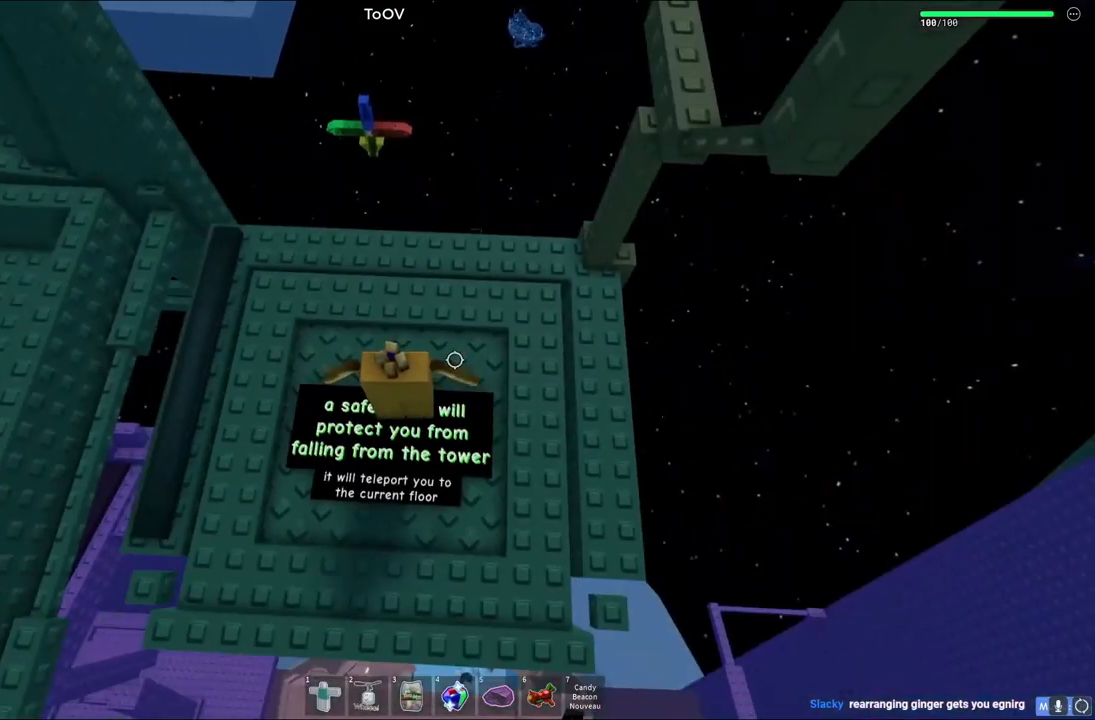
{"keys": [], "events": []}
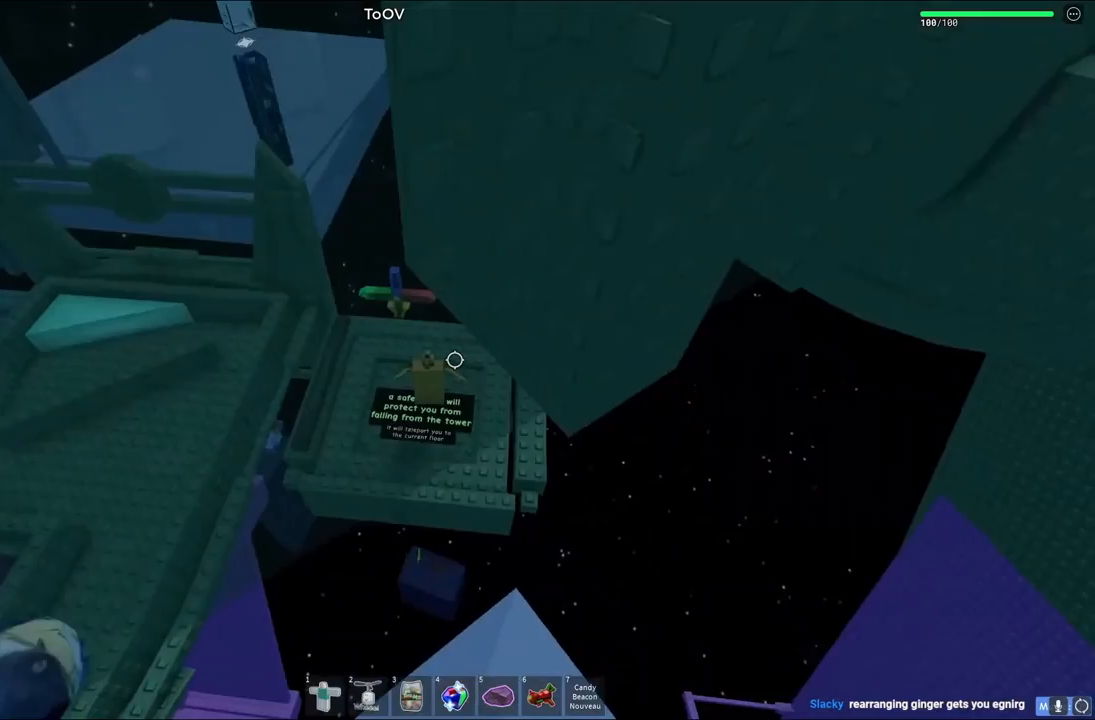
{"keys": [], "events": []}
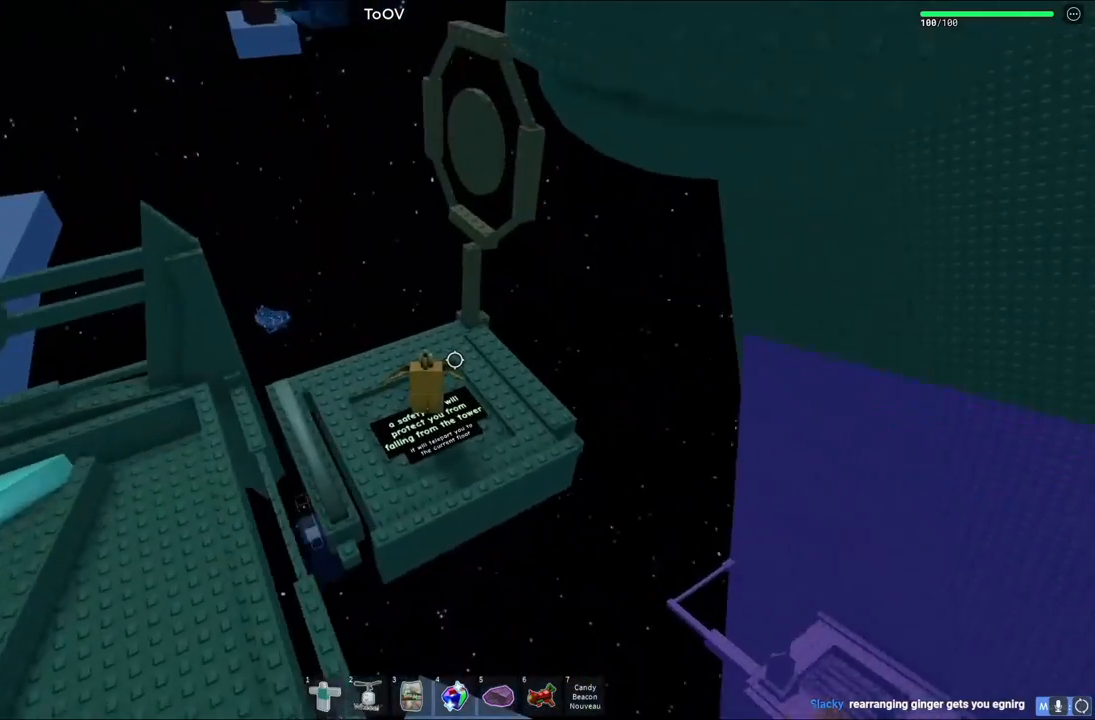
{"keys": ["a", "w"], "events": [[400, "a", "down"], [483, "w", "down"]]}
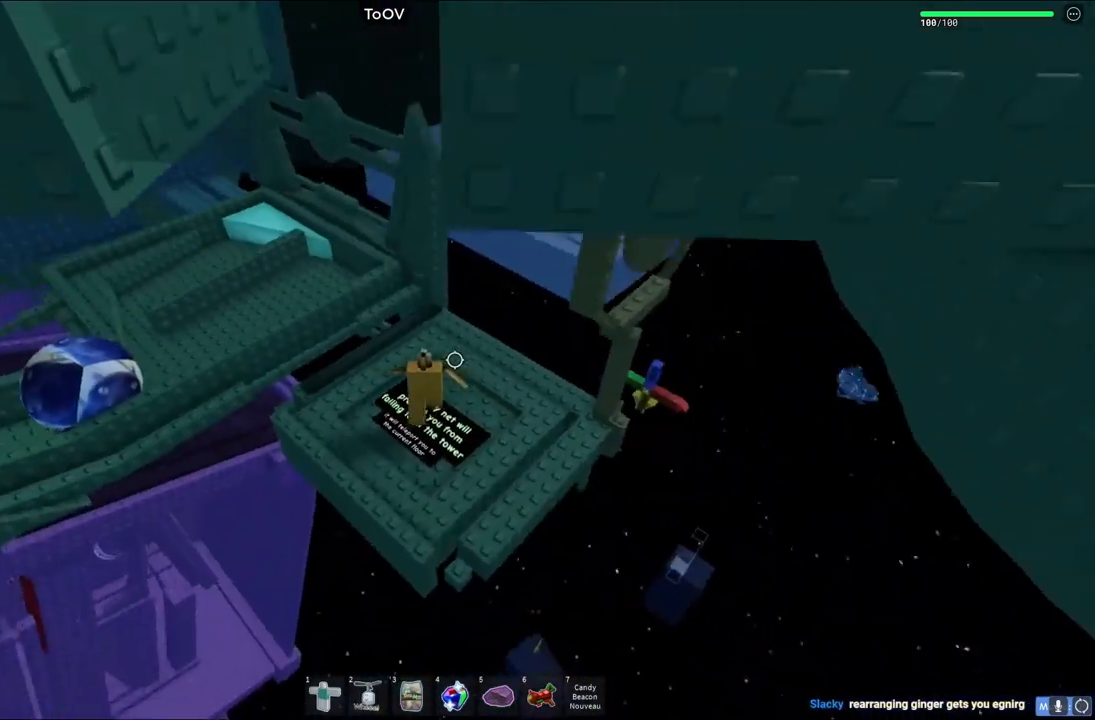
{"keys": ["a", "space"], "events": [[250, "a", "up"], [367, "a", "down"], [383, "space", "down"], [500, "w", "up"]]}
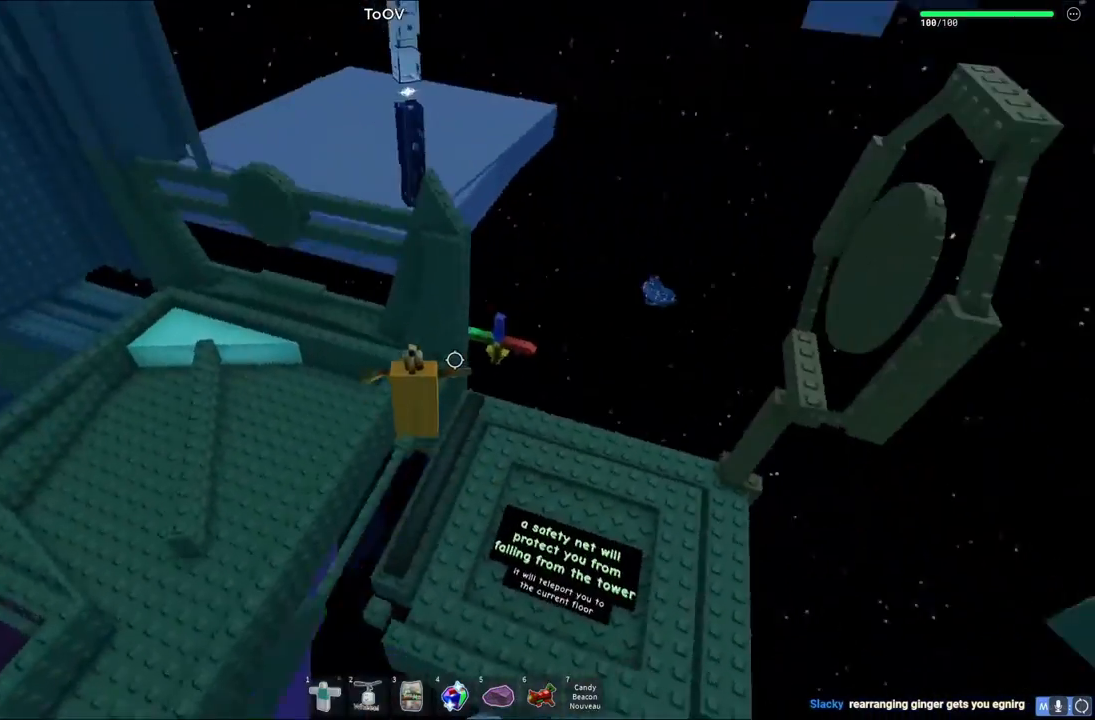
{"keys": ["d", "w"], "events": [[100, "space", "up"], [300, "a", "up"], [400, "d", "down"], [417, "w", "down"]]}
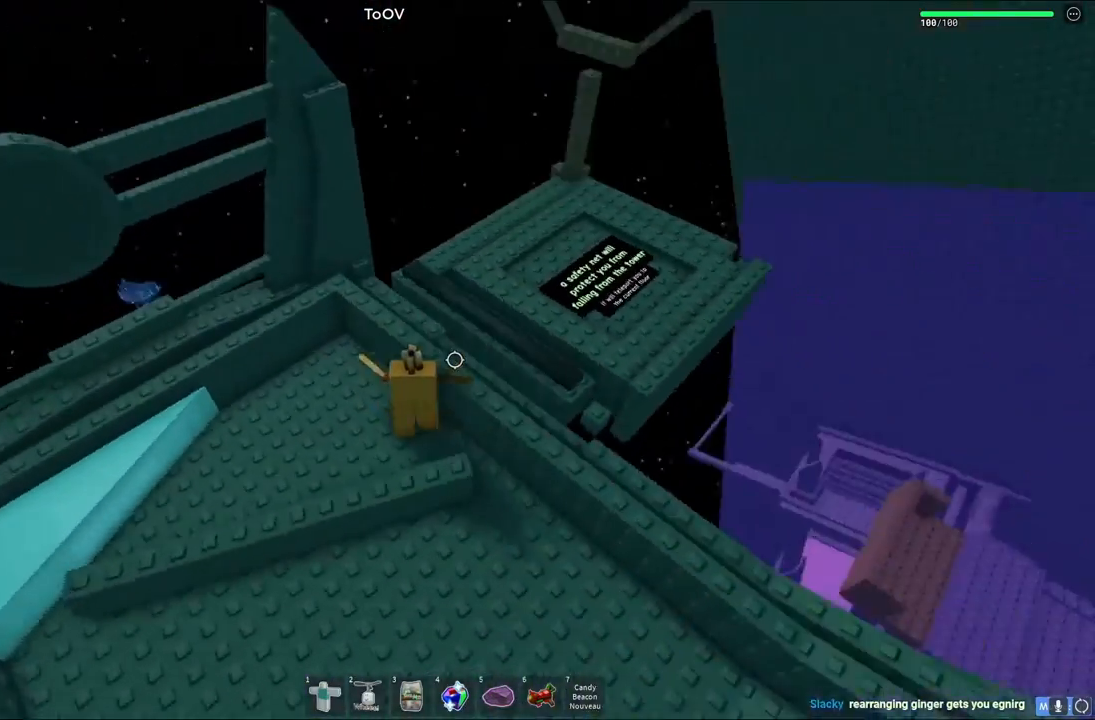
{"keys": ["d", "w"], "events": [[50, "space", "down"], [100, "d", "up"], [300, "d", "down"], [300, "space", "up"]]}
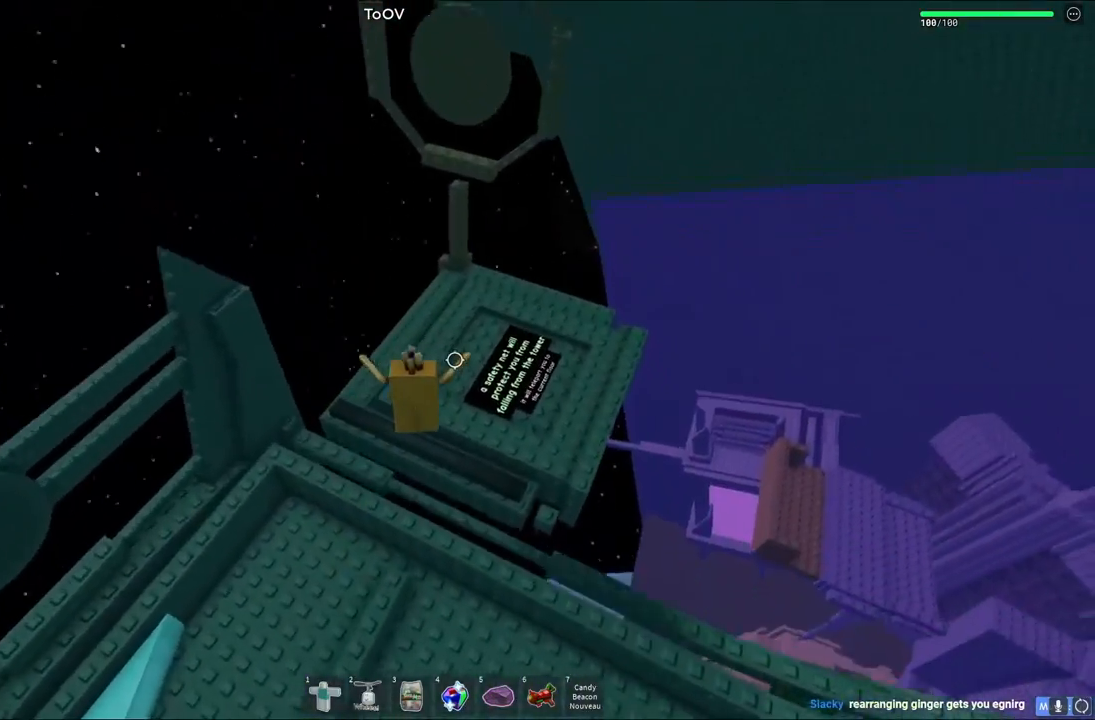
{"keys": ["w"], "events": [[17, "d", "up"]]}
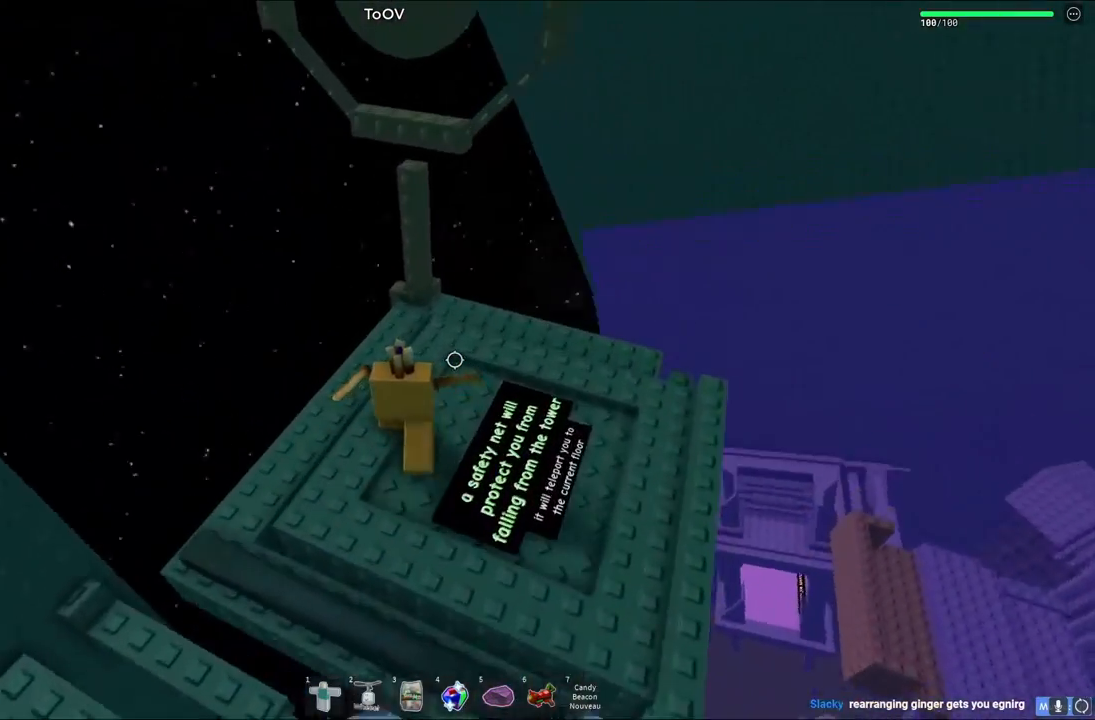
{"keys": ["w"], "events": [[217, "space", "down"], [383, "space", "up"]]}